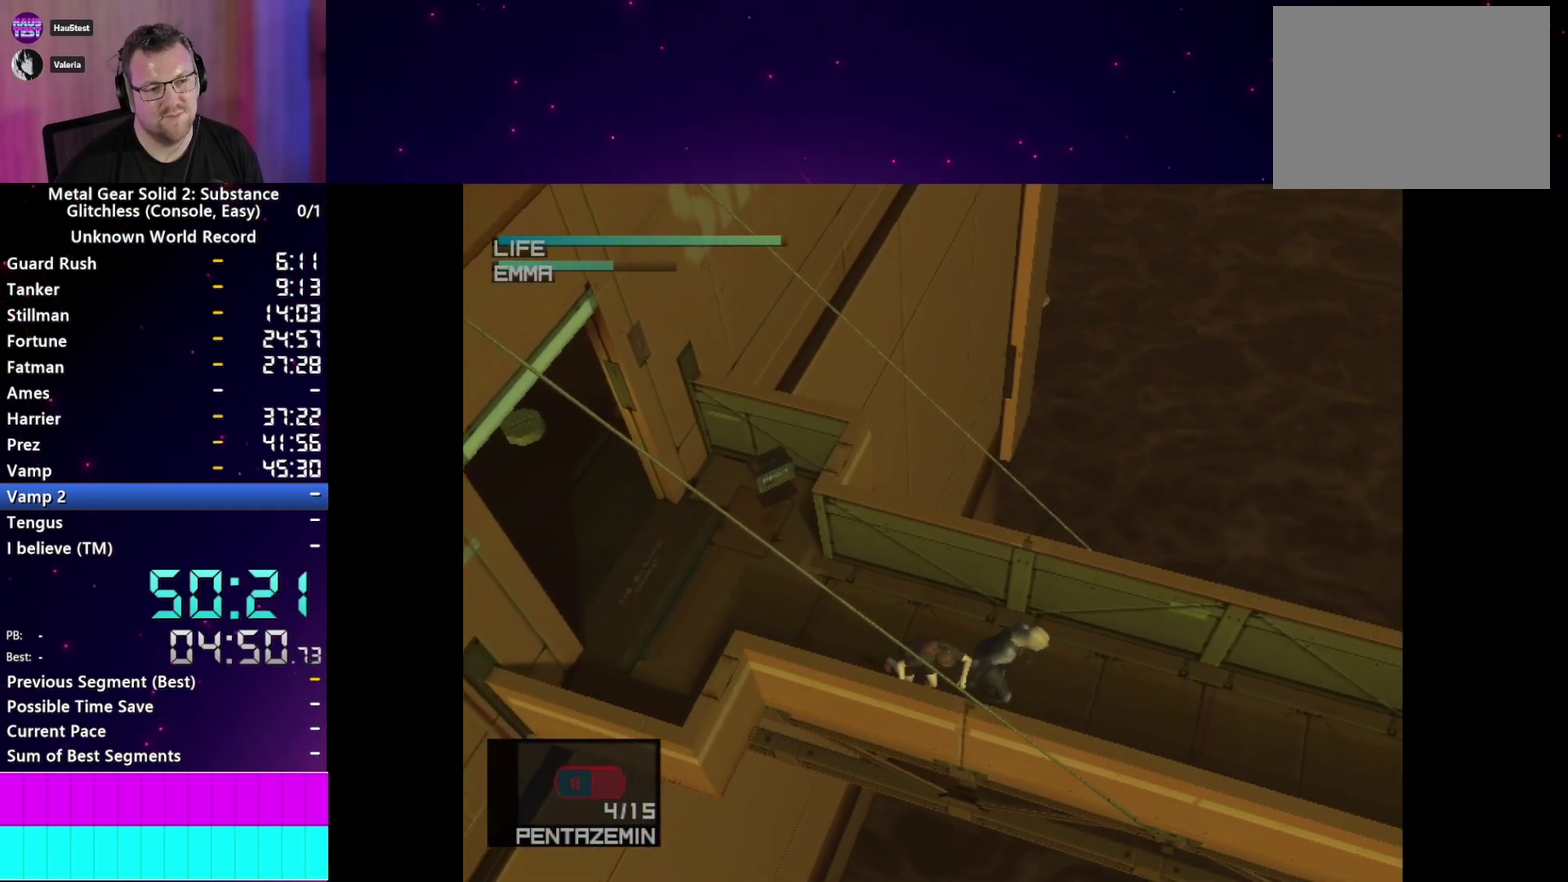
Gameplay with a controller (PlayStation layout); each line is a JSON object with the inputs held at the frame after it. "events" lists button and stick changes between this image and that frame as [ms after this image, input, new state], when the widget could be followed in between. This overlay highlights the sticks when they move; stick clicks (L3 R3) are not distinguishable. Not read: L3 R3 START left_stick.
{"buttons": ["TRIANGLE"], "right_stick": "center", "events": []}
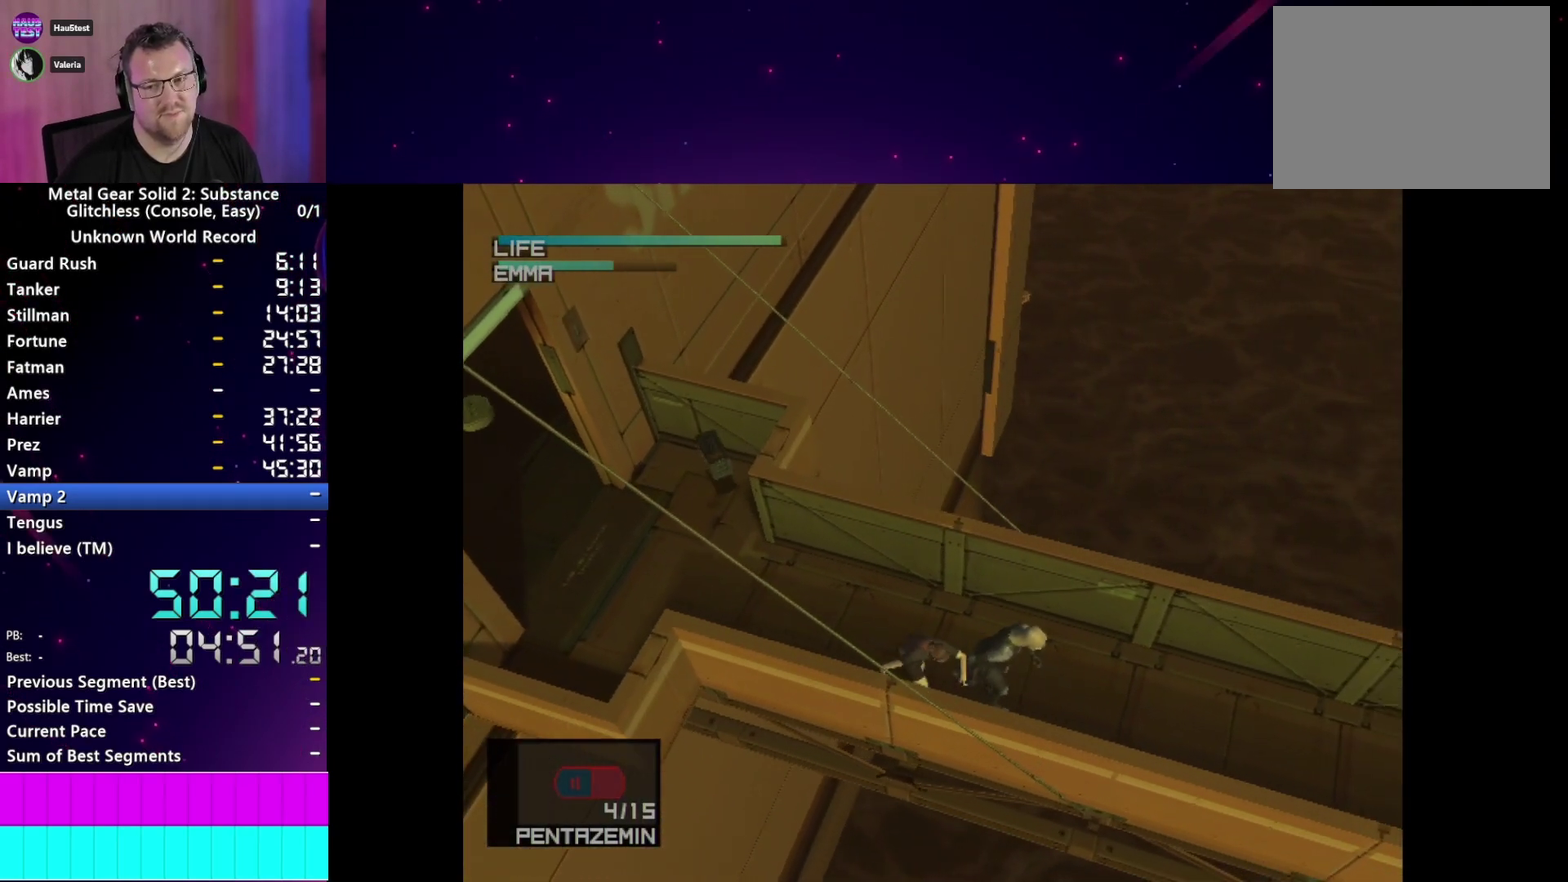
{"buttons": ["TRIANGLE"], "right_stick": "center", "events": []}
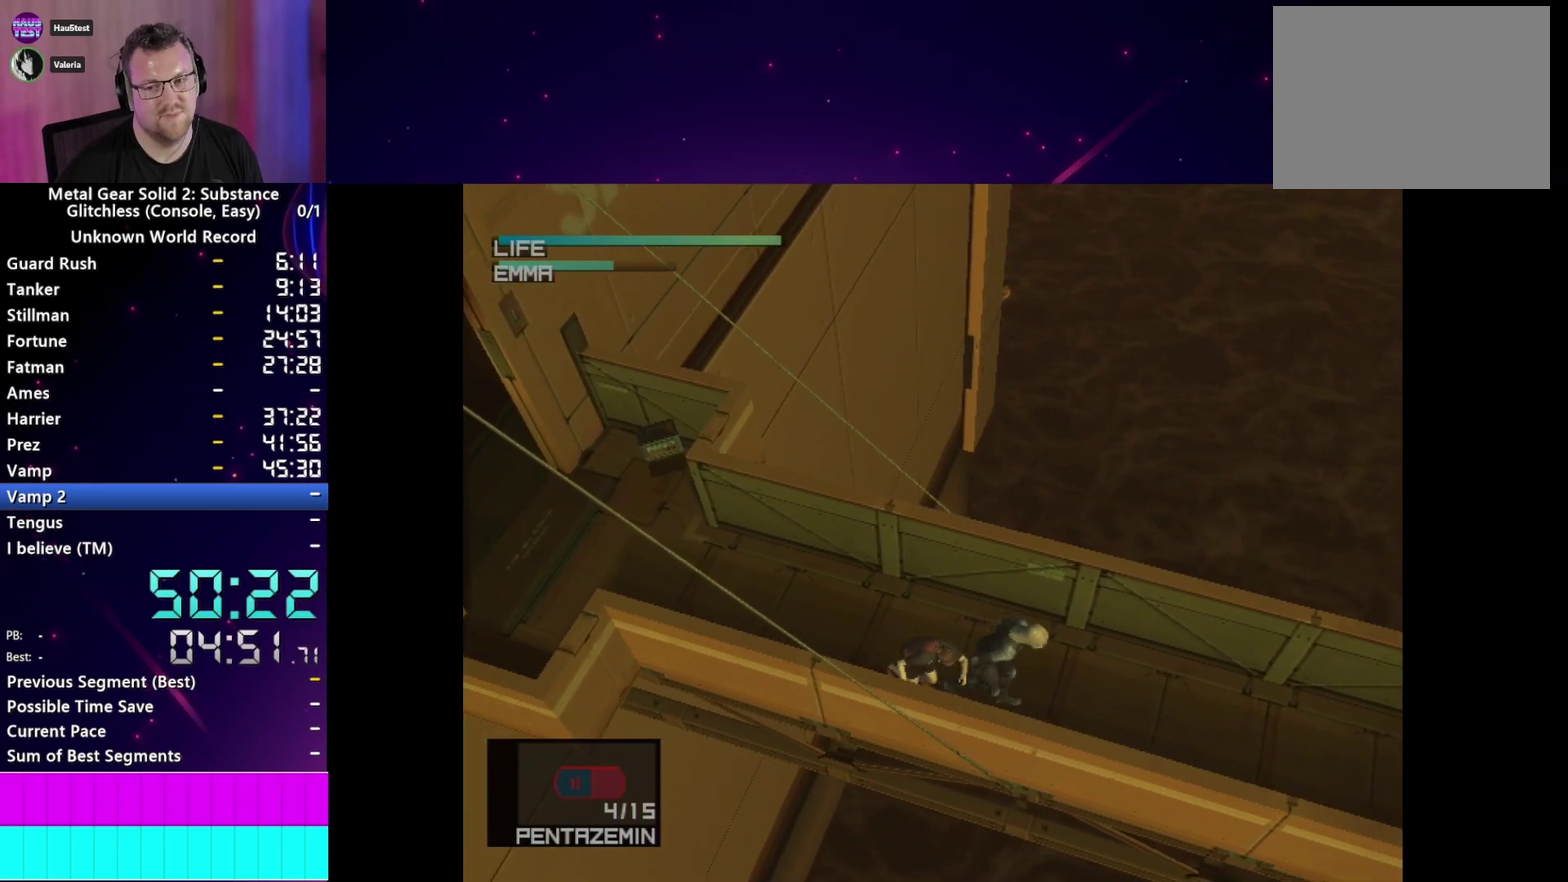
{"buttons": ["TRIANGLE"], "right_stick": "center", "events": []}
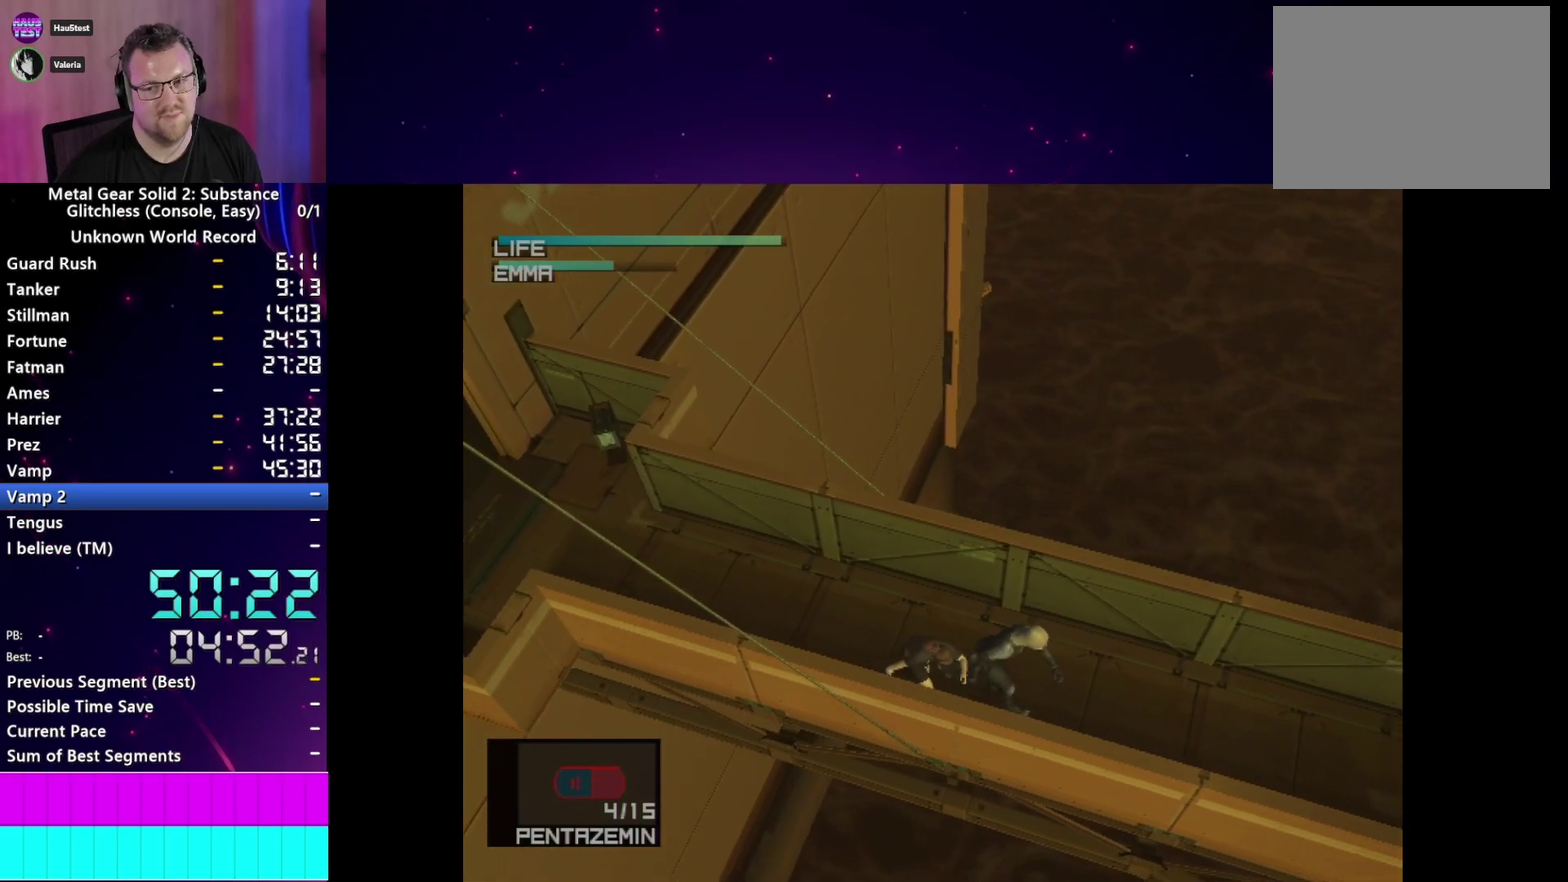
{"buttons": ["TRIANGLE"], "right_stick": "center", "events": []}
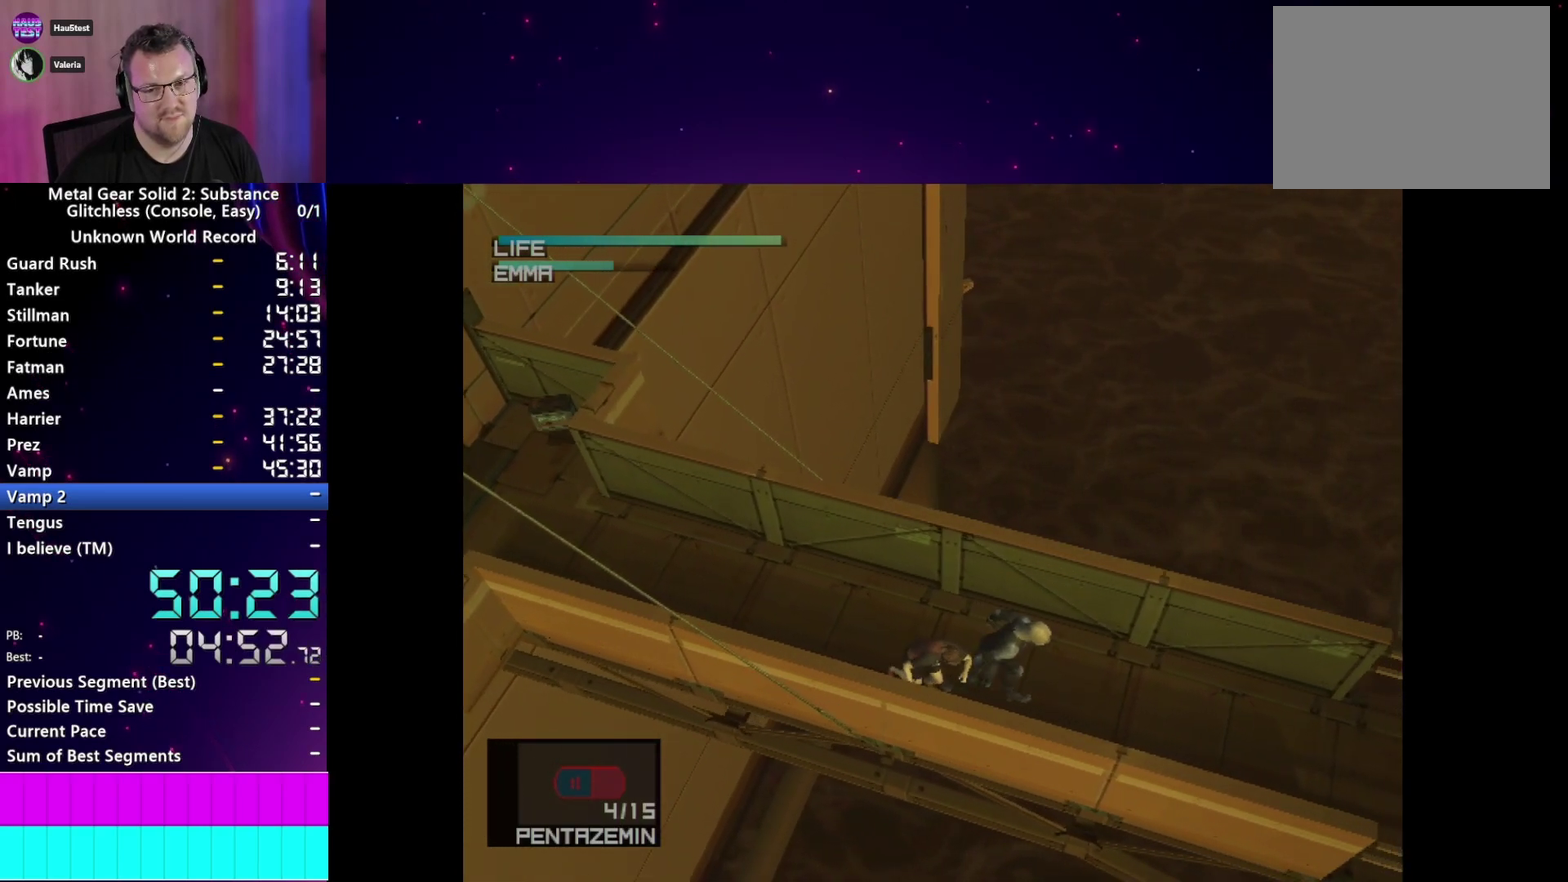
{"buttons": ["TRIANGLE"], "right_stick": "center", "events": []}
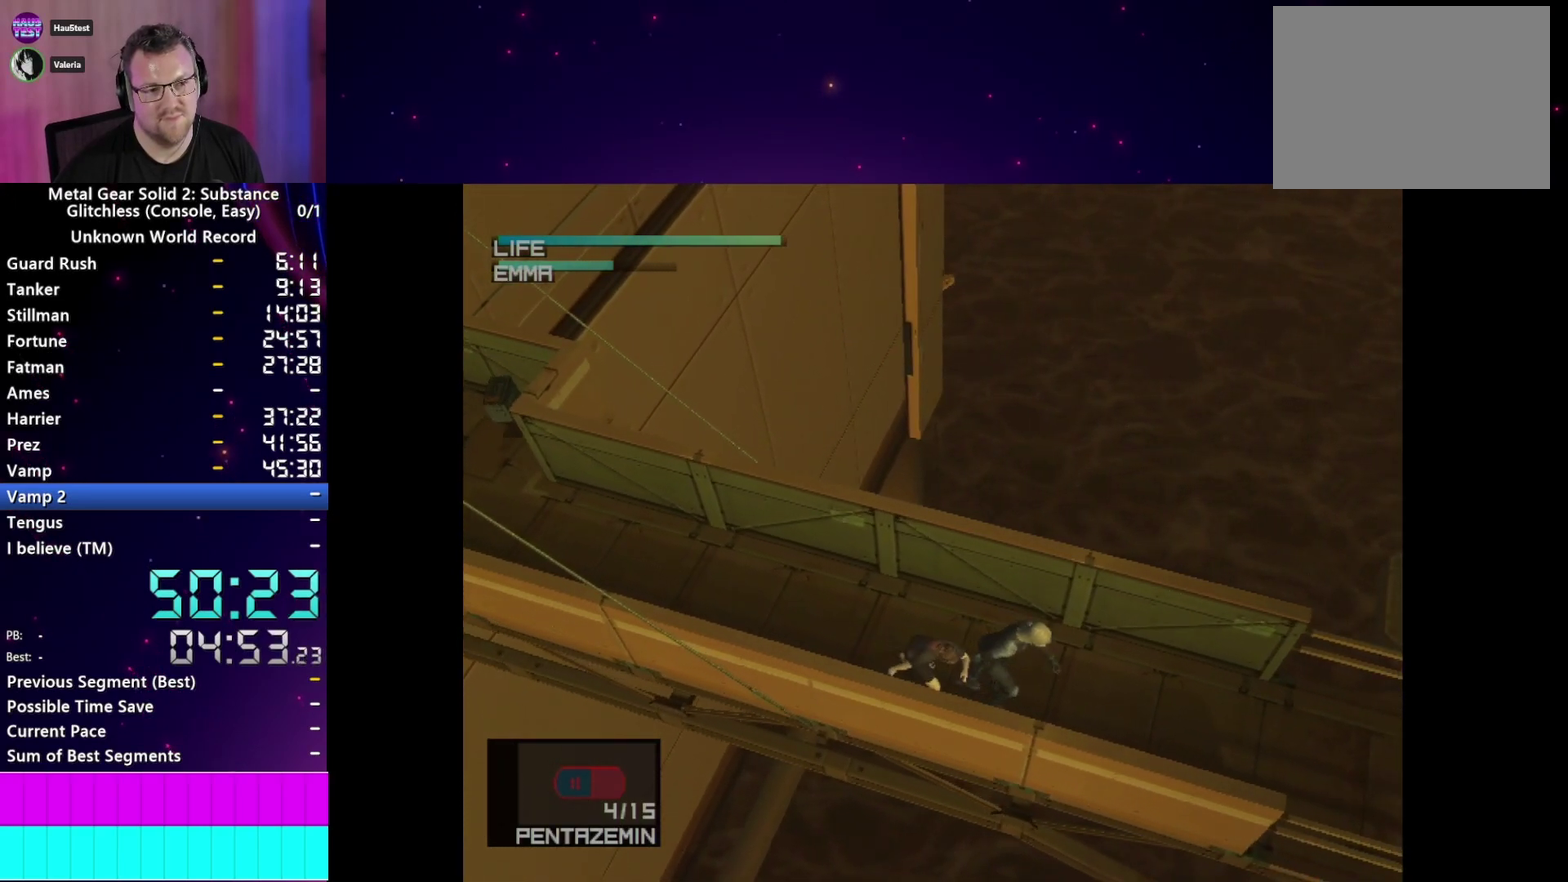
{"buttons": ["TRIANGLE"], "right_stick": "center", "events": []}
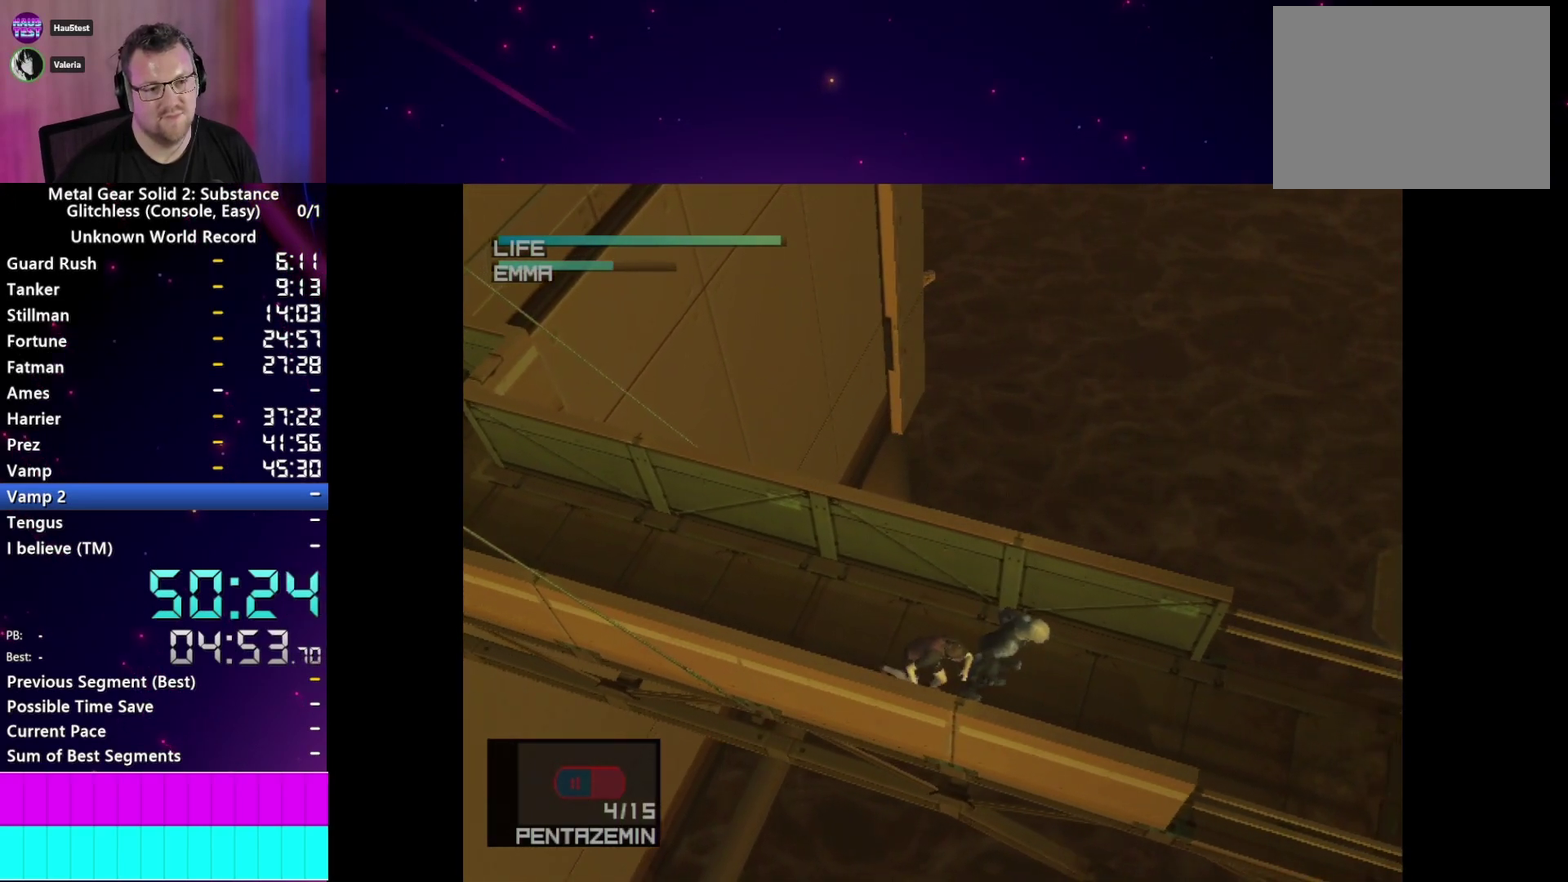
{"buttons": ["TRIANGLE"], "right_stick": "center", "events": []}
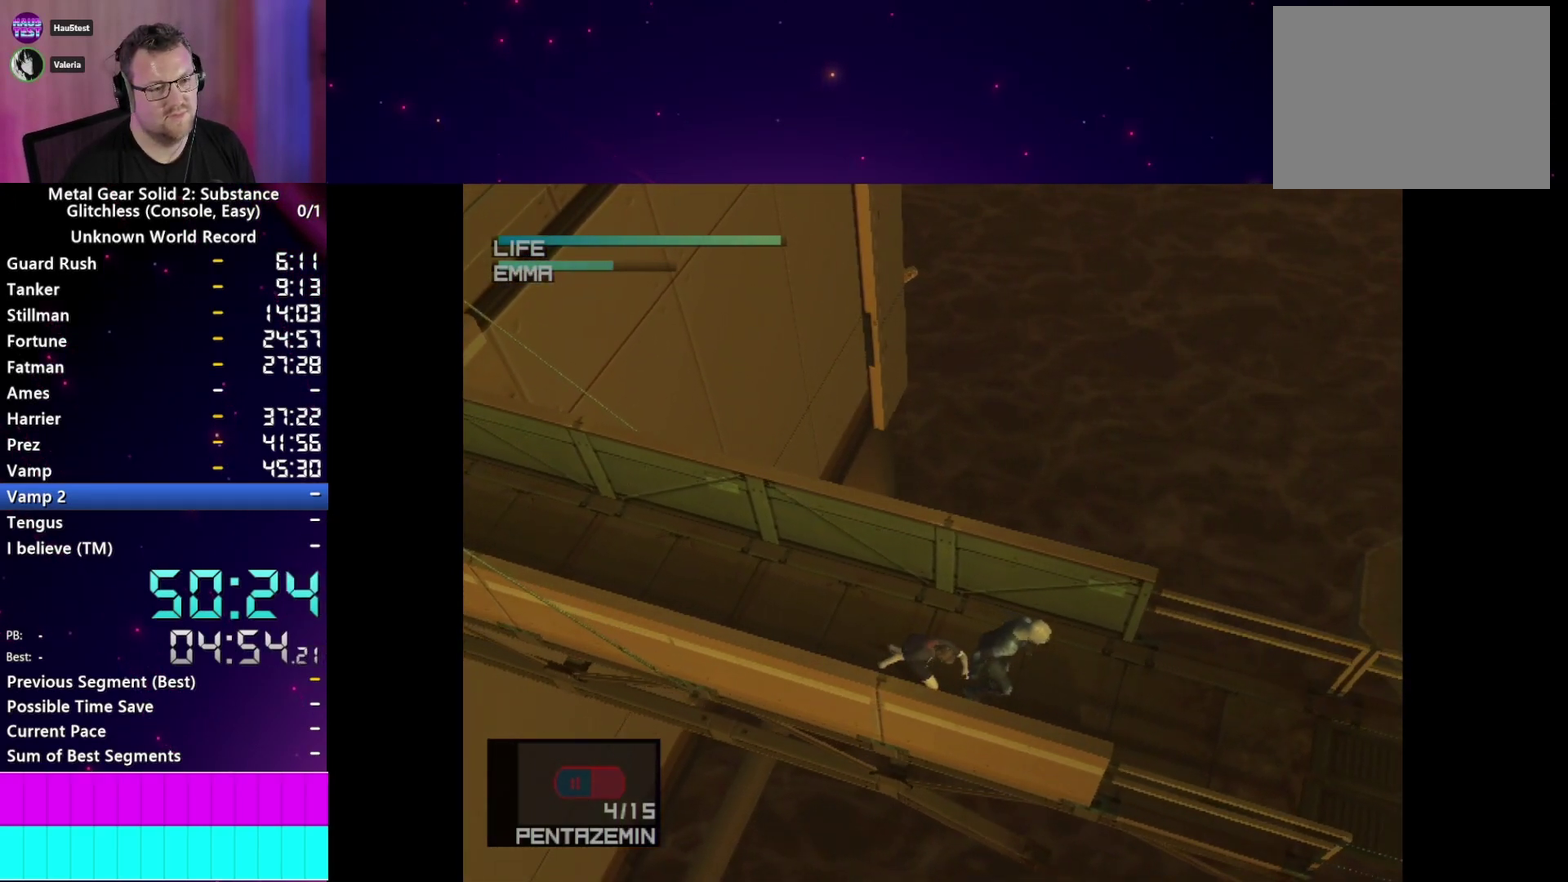
{"buttons": ["TRIANGLE"], "right_stick": "center", "events": []}
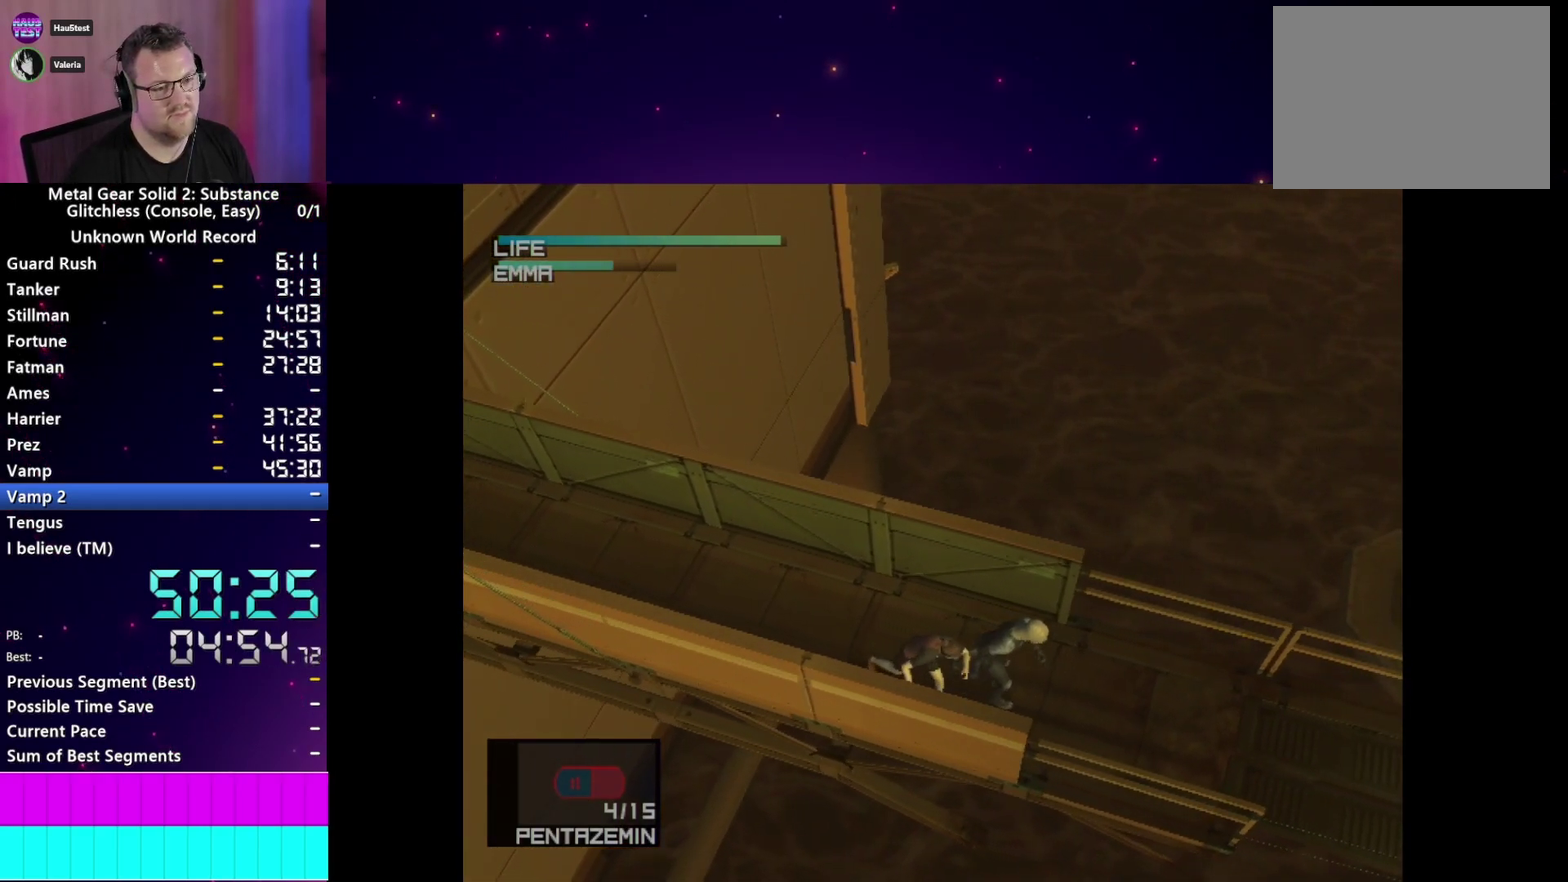
{"buttons": [], "right_stick": "center", "events": [[350, "TRIANGLE", "up"], [367, "R2", "down"], [450, "R2", "up"]]}
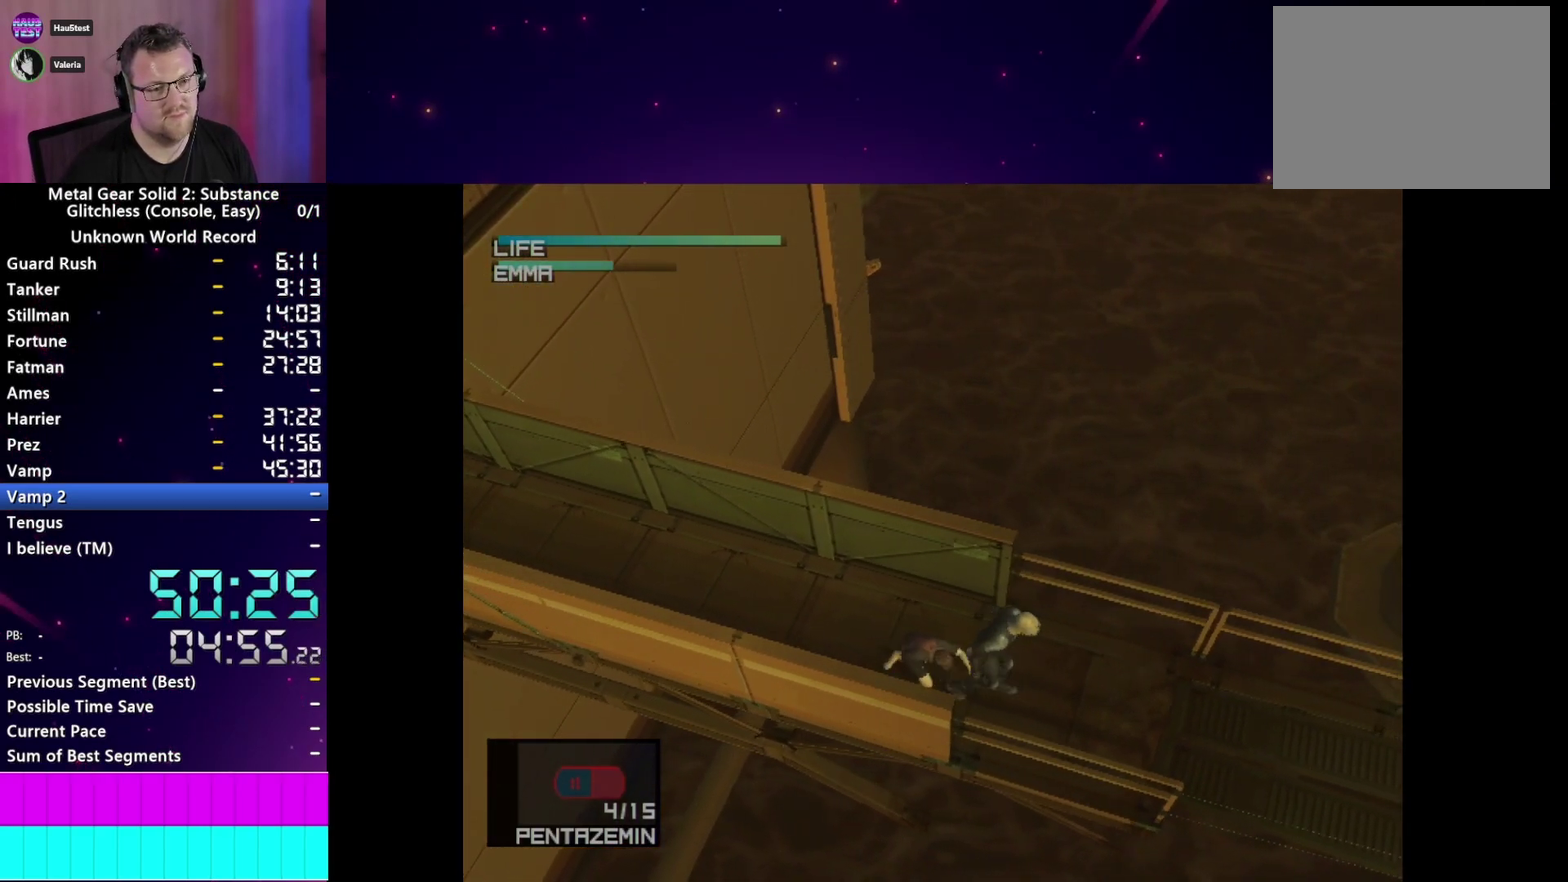
{"buttons": [], "right_stick": "center", "events": [[67, "R2", "down"], [350, "DPAD_DOWN", "down"], [400, "DPAD_DOWN", "up"], [433, "R2", "up"]]}
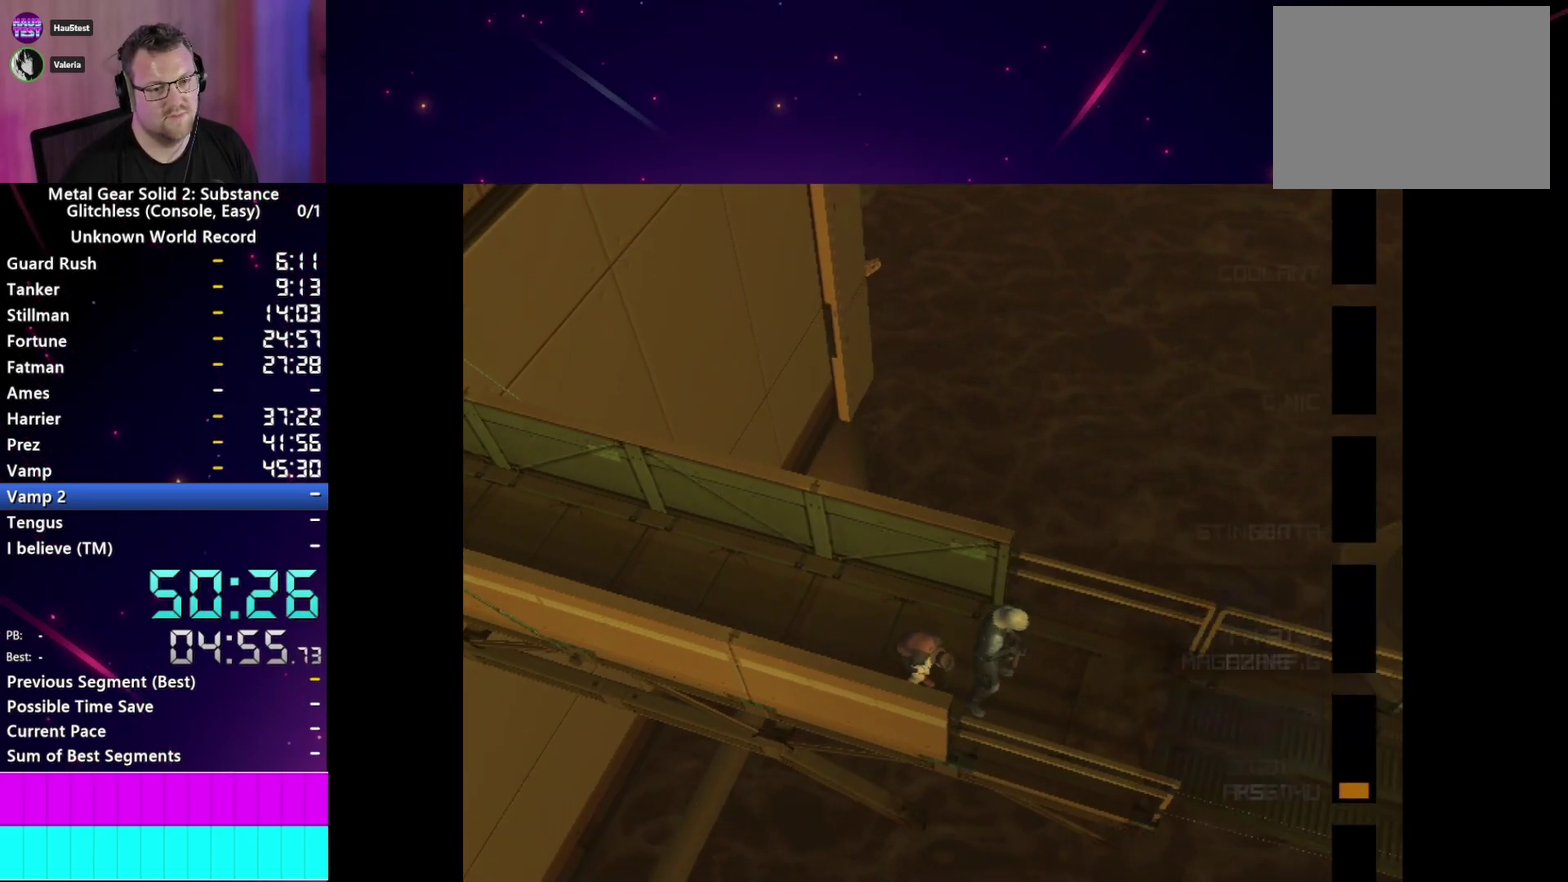
{"buttons": ["SQUARE"], "right_stick": "center", "events": [[33, "SQUARE", "down"], [117, "SQUARE", "up"], [317, "SQUARE", "down"], [383, "SQUARE", "up"], [467, "SQUARE", "down"]]}
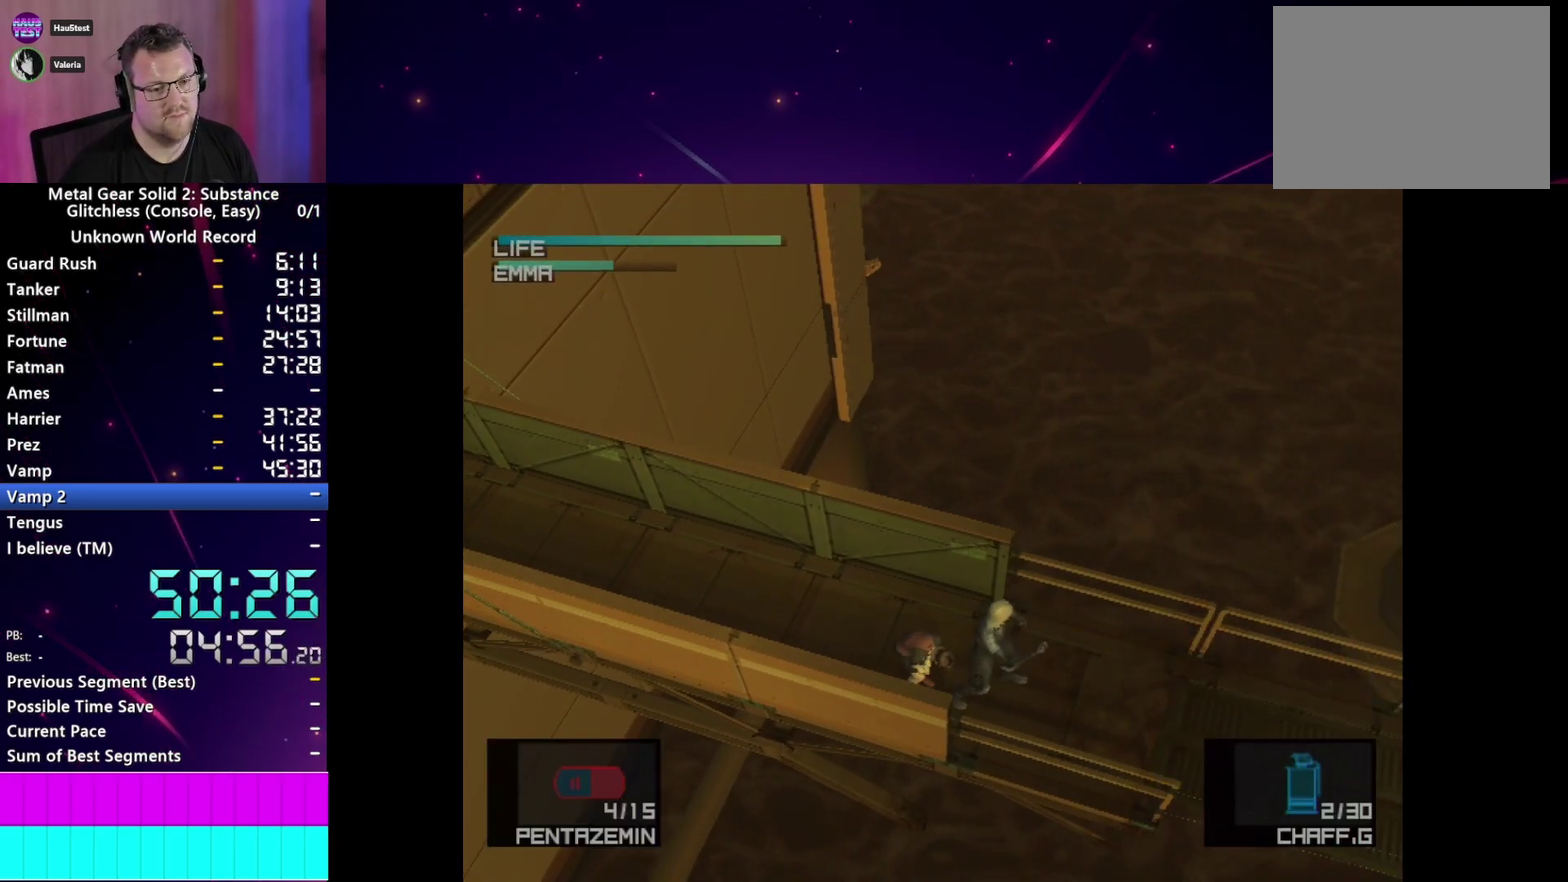
{"buttons": ["R2"], "right_stick": "center", "events": [[17, "SQUARE", "up"], [83, "SQUARE", "down"], [167, "SQUARE", "up"], [450, "R2", "down"]]}
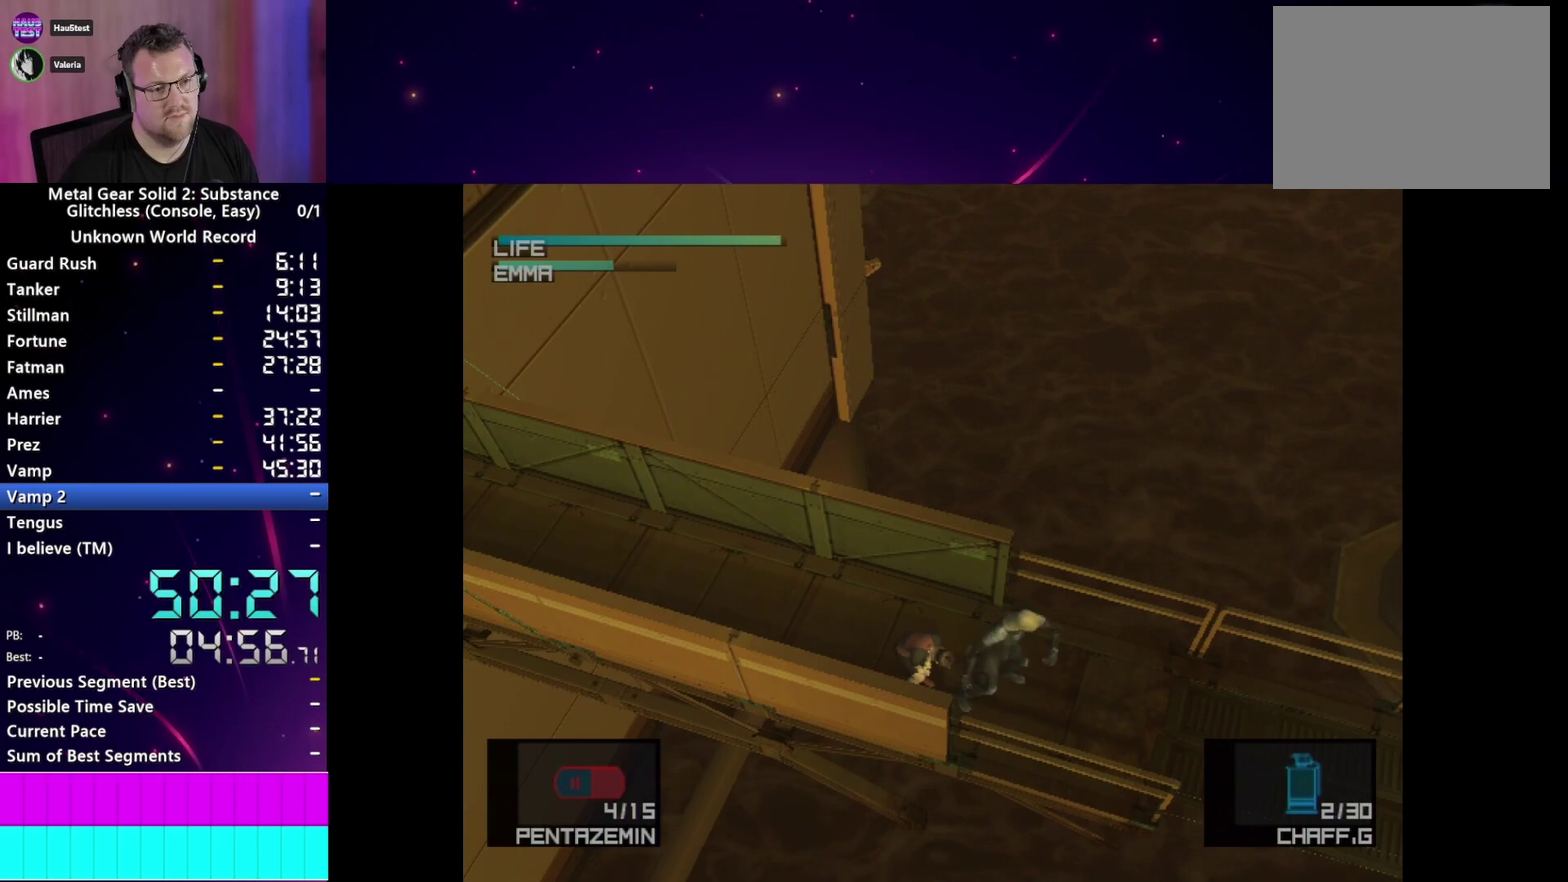
{"buttons": ["R2"], "right_stick": "center", "events": []}
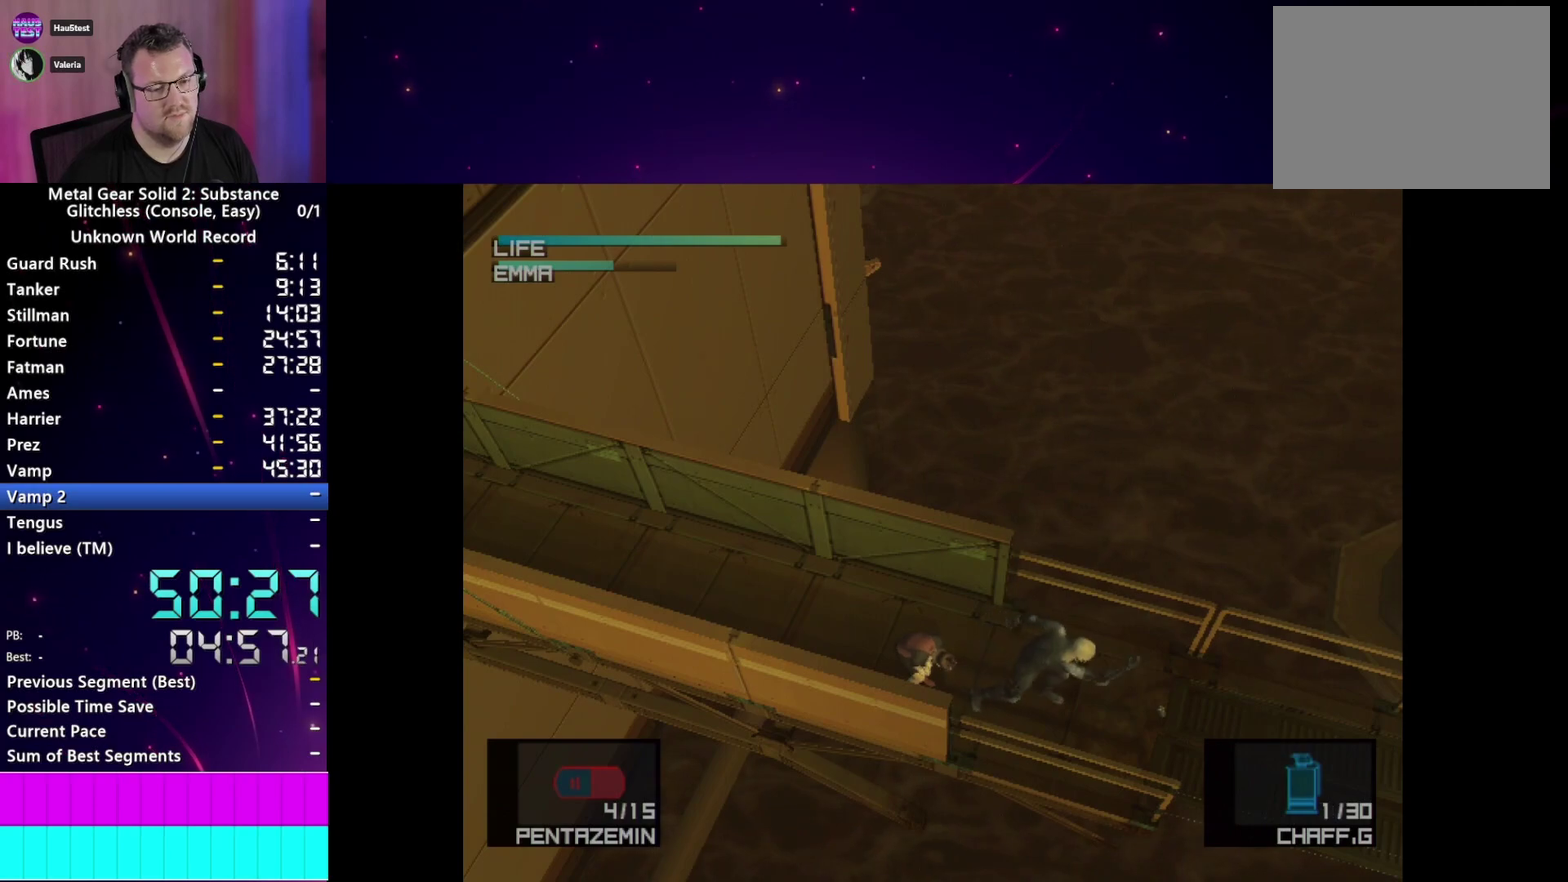
{"buttons": ["R2"], "right_stick": "center", "events": []}
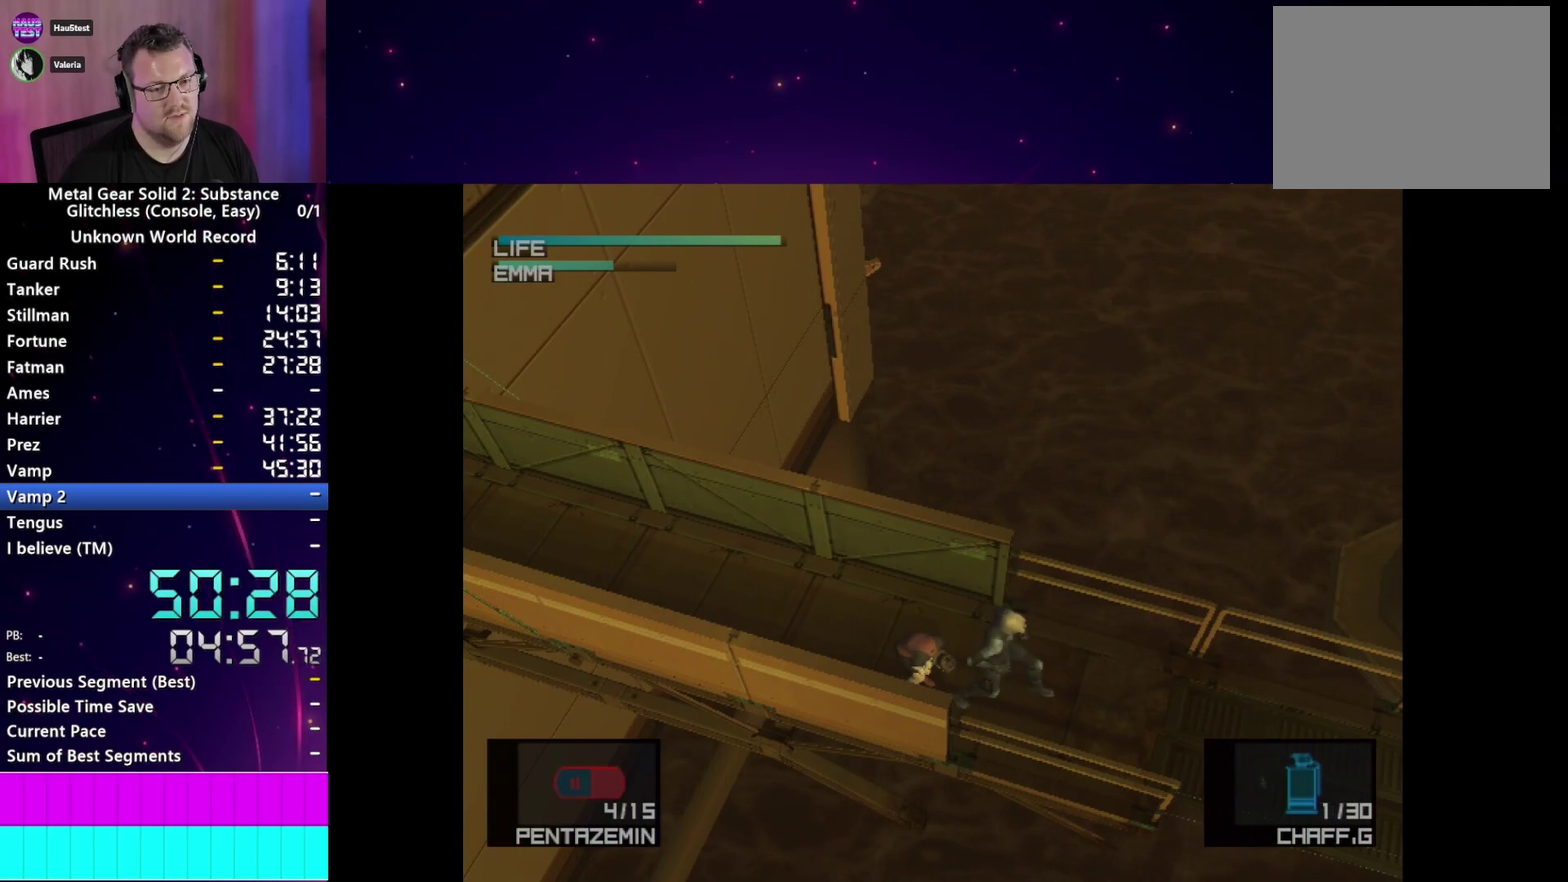
{"buttons": ["R2"], "right_stick": "center", "events": [[400, "DPAD_DOWN", "down"], [467, "DPAD_DOWN", "up"]]}
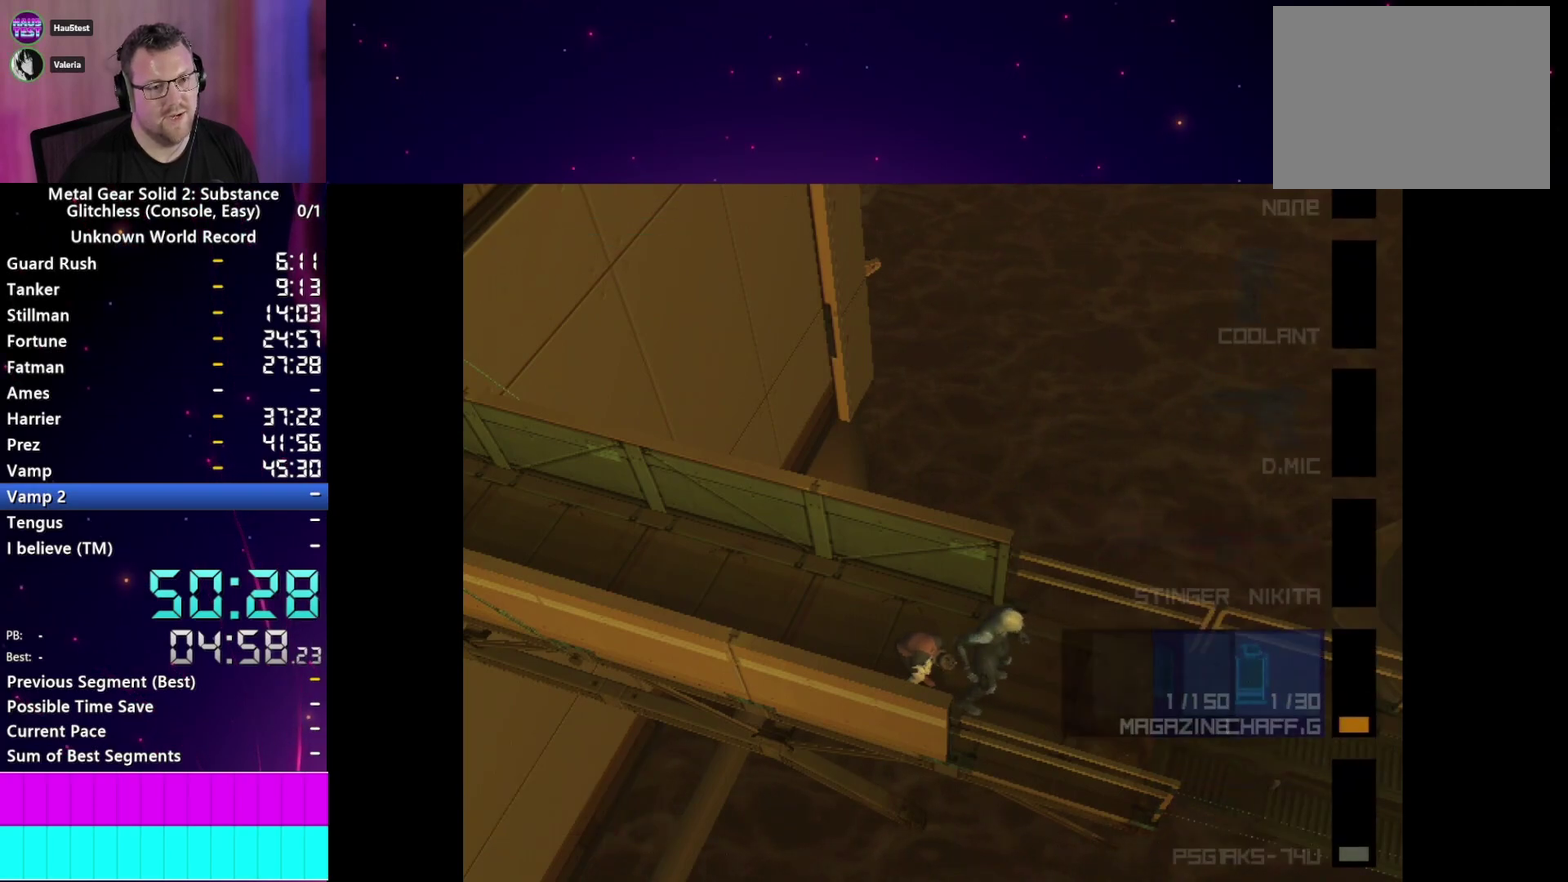
{"buttons": [], "right_stick": "center", "events": [[33, "DPAD_DOWN", "down"], [133, "DPAD_DOWN", "up"], [200, "DPAD_DOWN", "down"], [300, "DPAD_DOWN", "up"], [500, "R2", "up"]]}
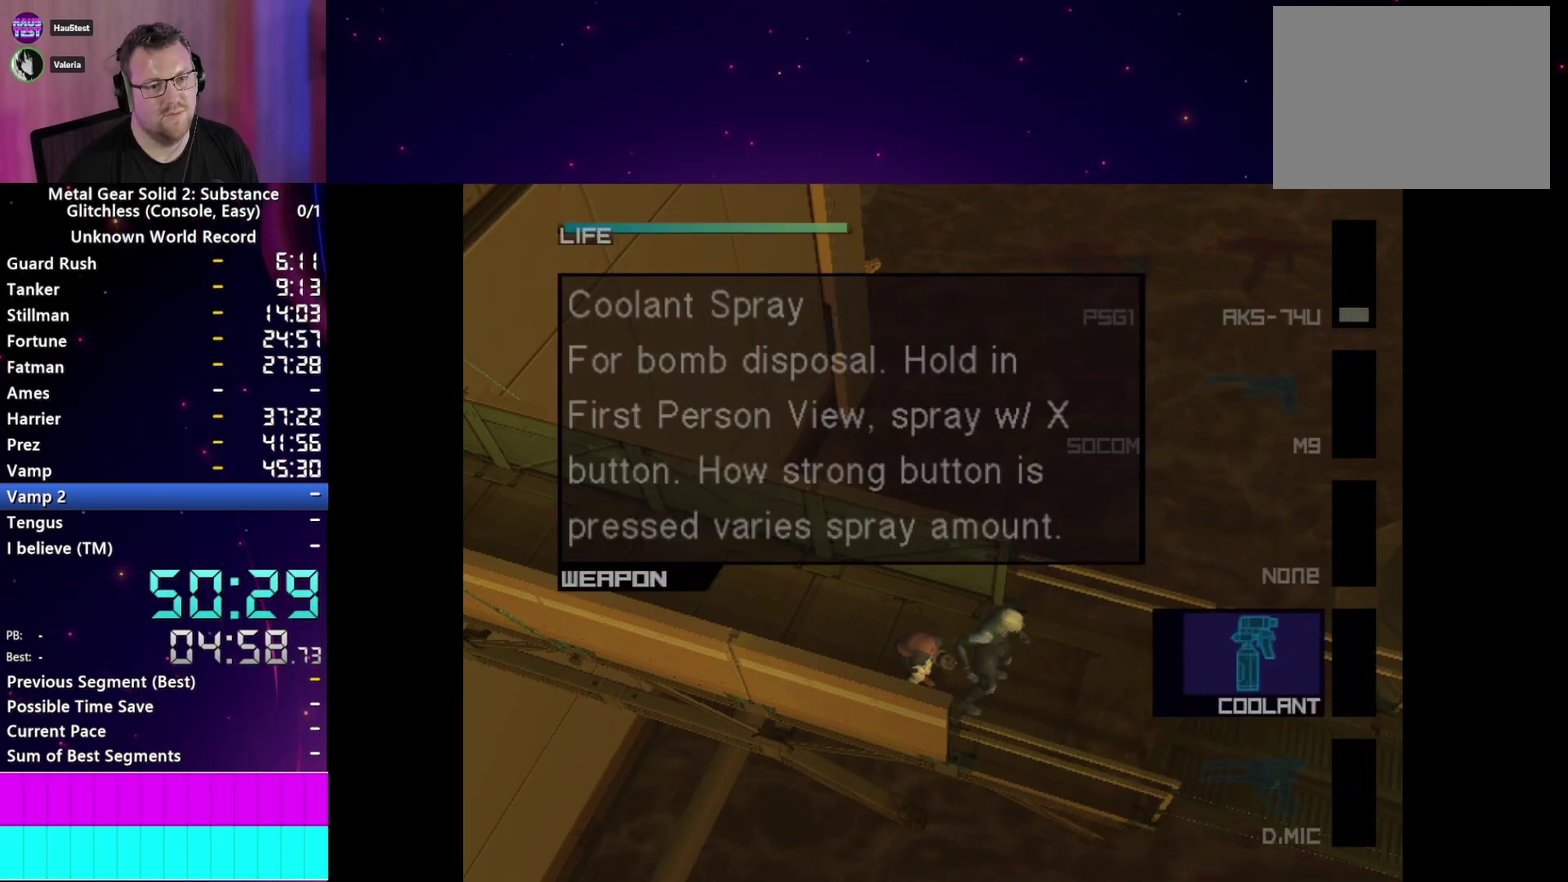
{"buttons": ["R2"], "right_stick": "center", "events": [[233, "R2", "down"]]}
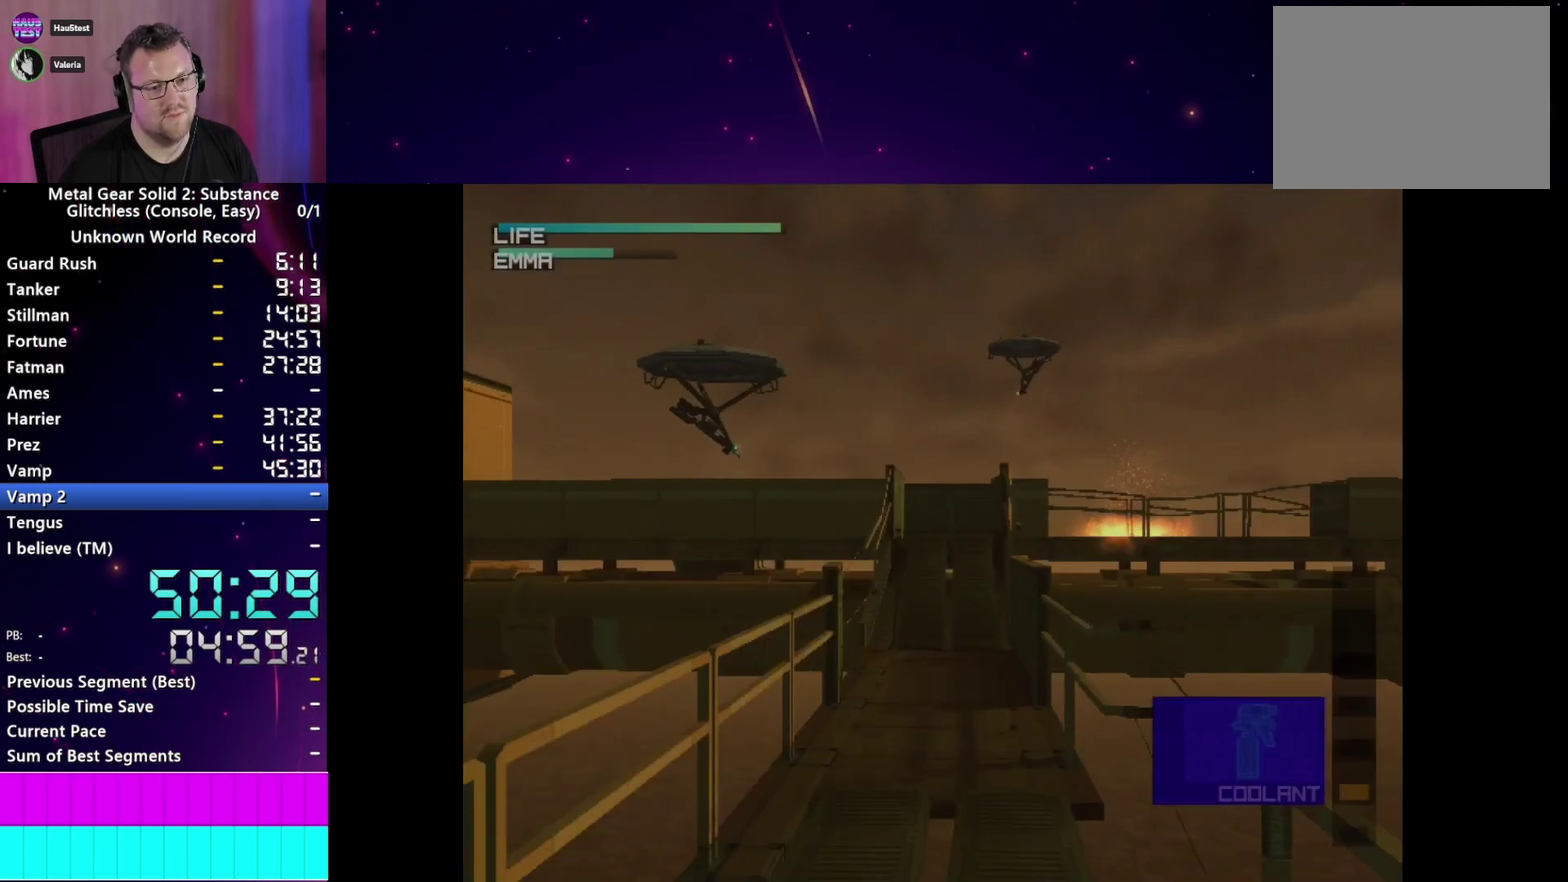
{"buttons": [], "right_stick": "center", "events": [[17, "DPAD_DOWN", "down"], [100, "DPAD_DOWN", "up"], [117, "R2", "up"]]}